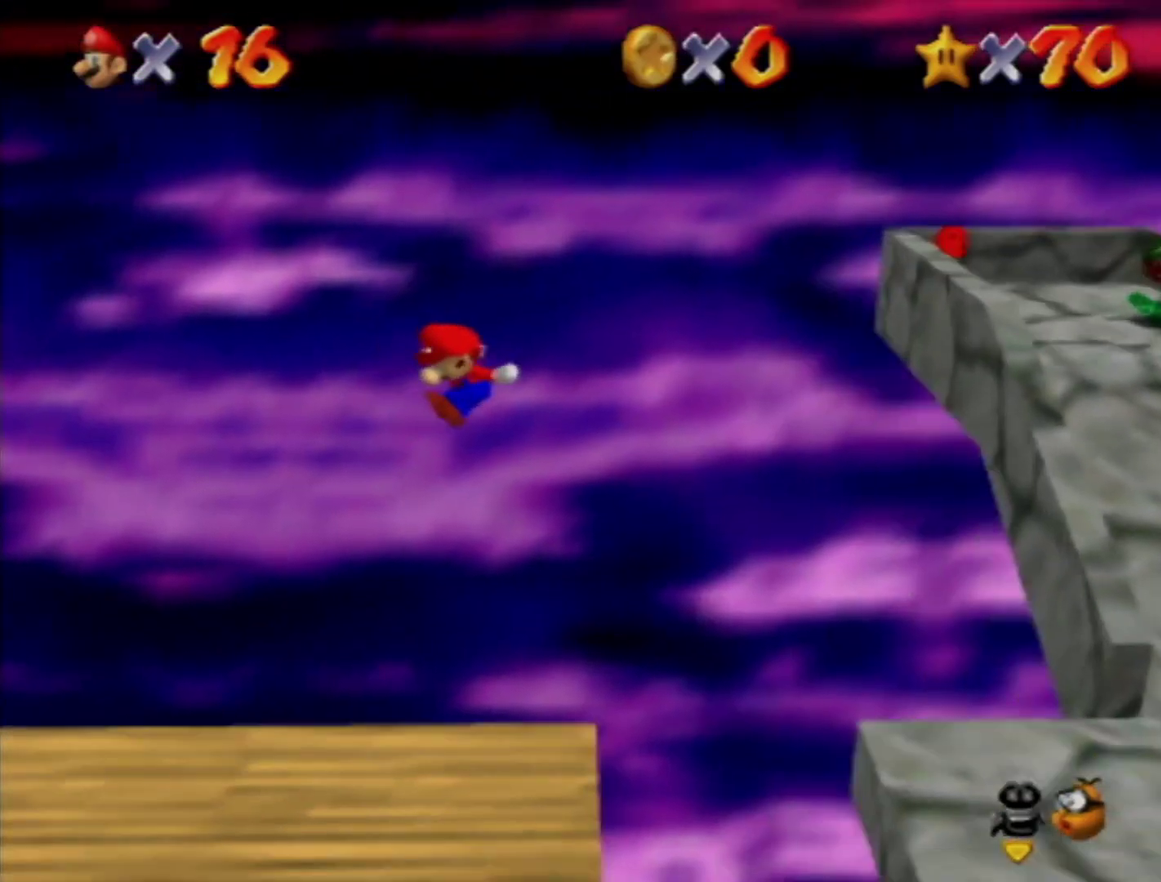
Gameplay with a controller (Nintendo layout); each line is a JSON object with the inputs held at the frame after it. "events" lists button and stick changes between this image and that frame as [ms after this image, input, new state], when the widget could be followed in between. Not read: L3 R3.
{"buttons": [], "left_stick": "left", "events": []}
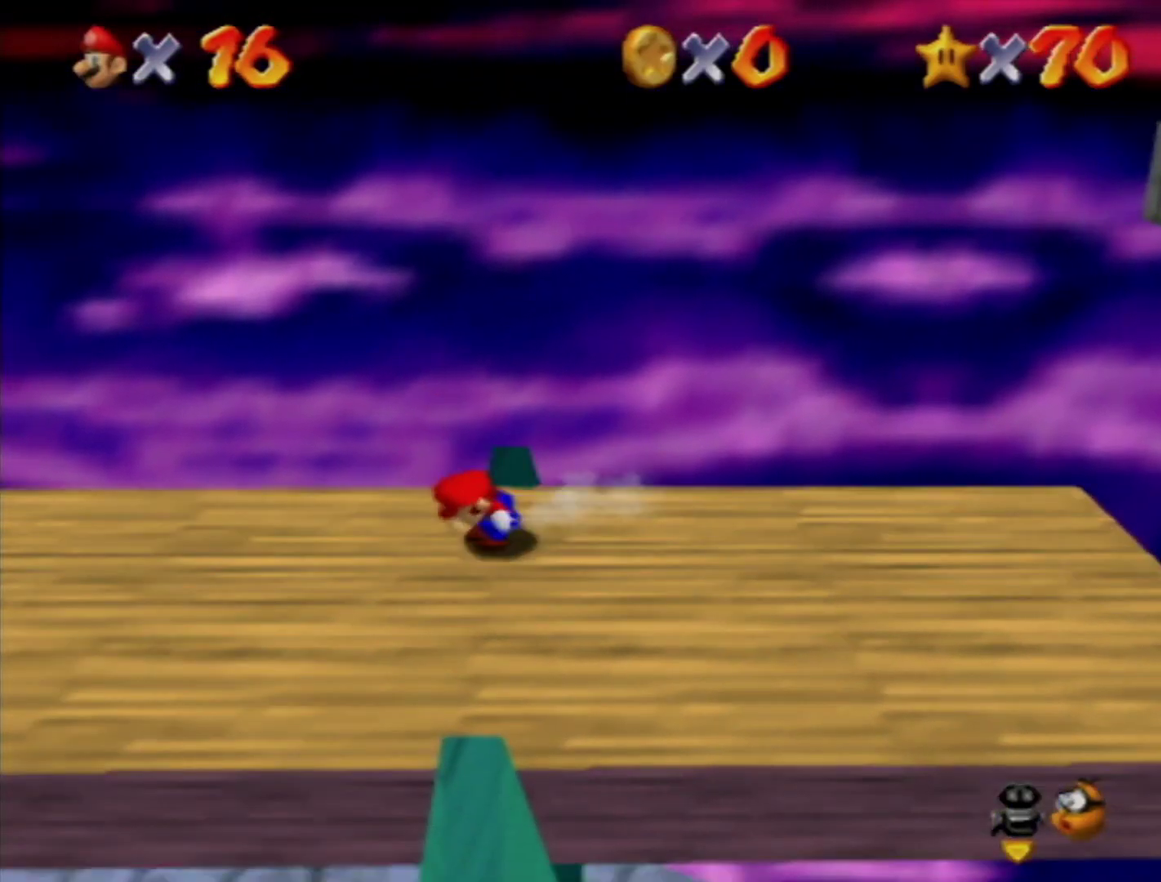
{"buttons": [], "left_stick": "left", "events": []}
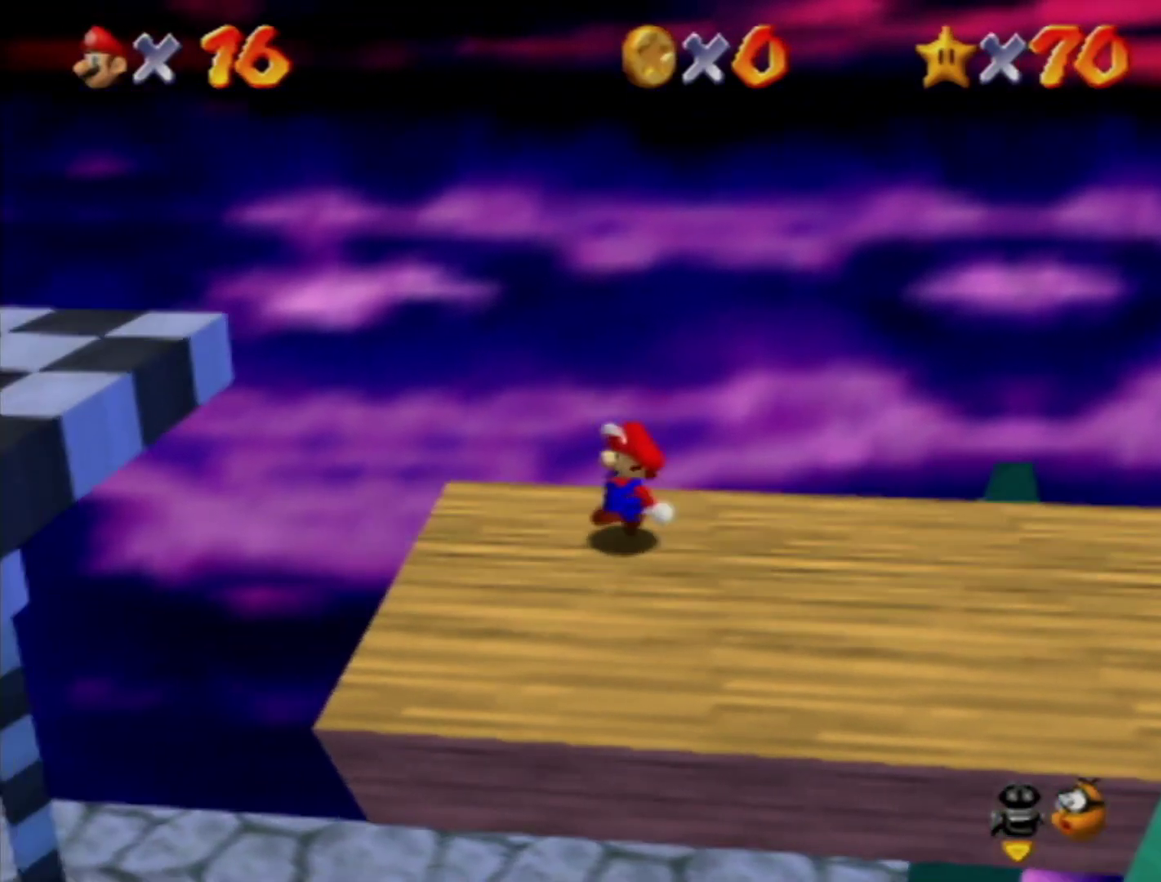
{"buttons": ["A"], "left_stick": "right", "events": [[67, "A", "down"], [217, "left_stick", "right"]]}
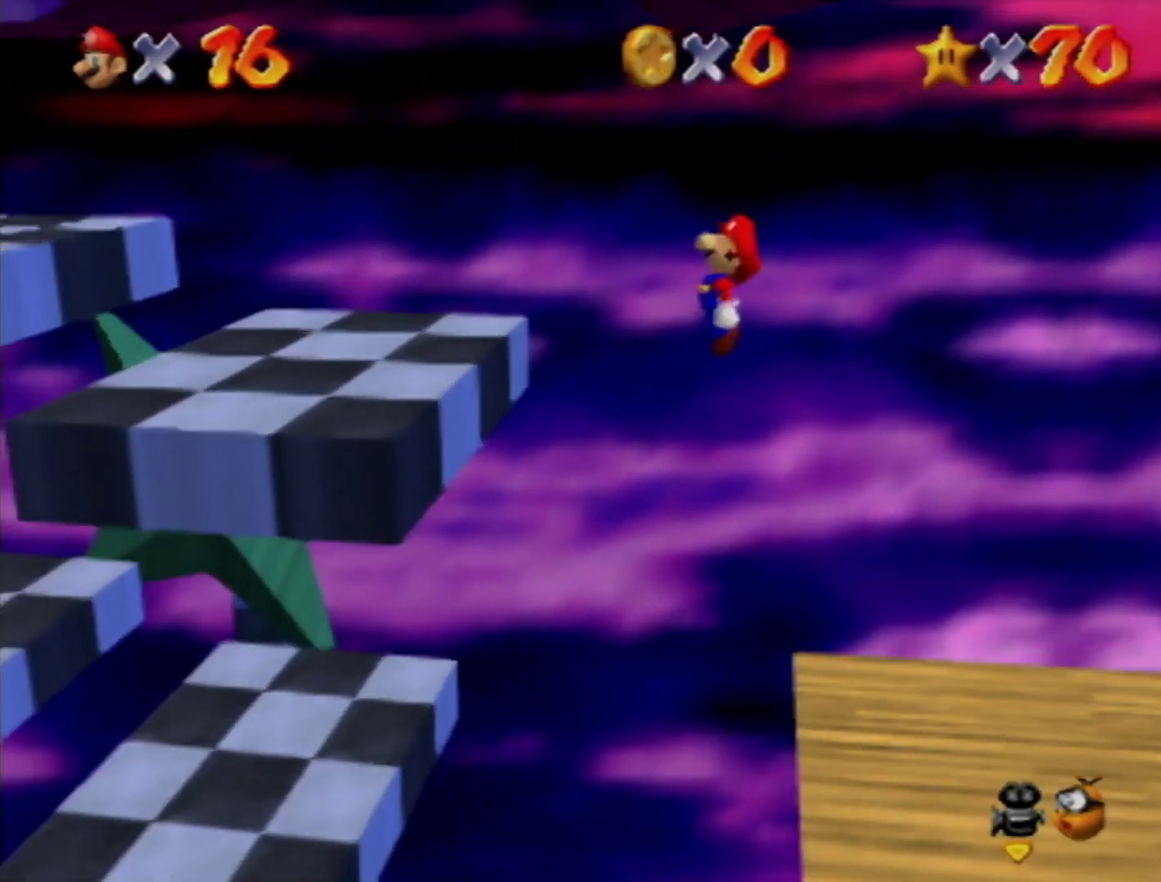
{"buttons": [], "left_stick": "left", "events": [[67, "B", "down"], [183, "B", "up"], [183, "left_stick", "left"], [217, "A", "up"]]}
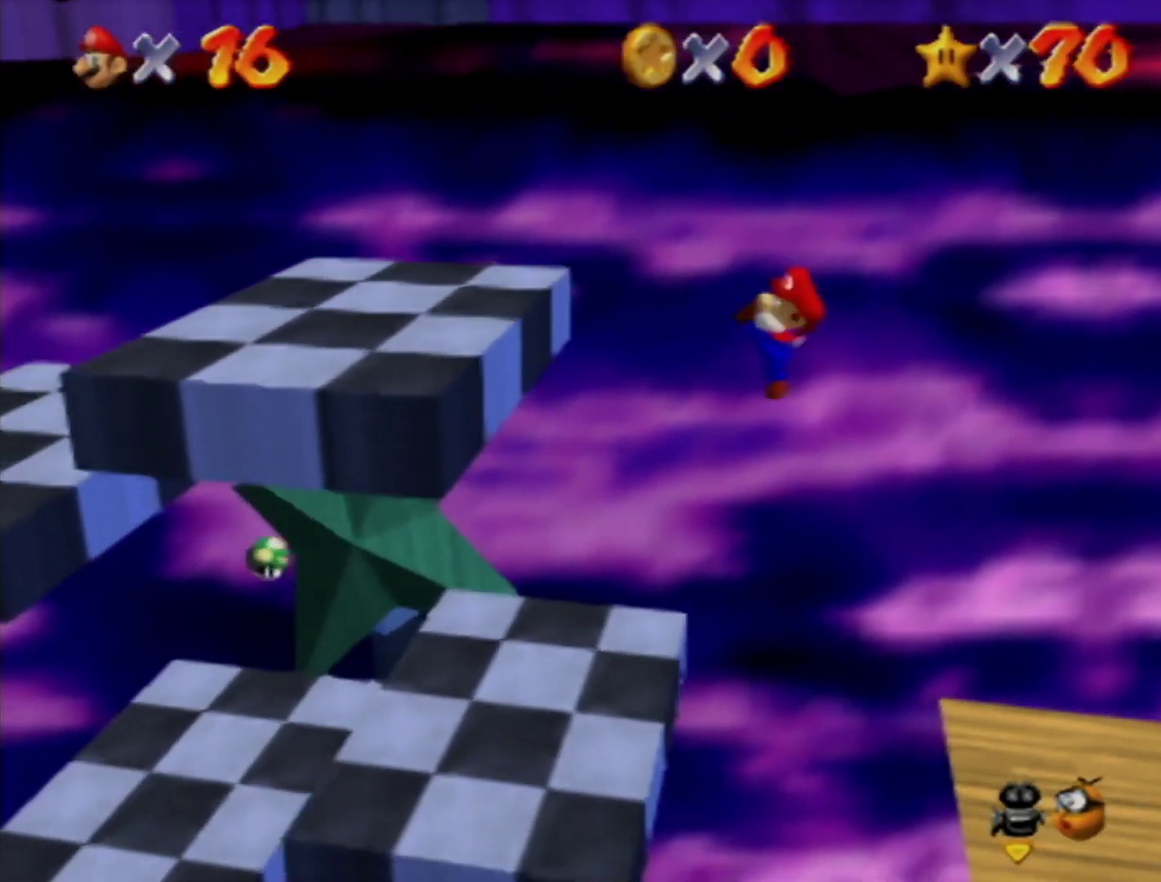
{"buttons": [], "left_stick": "left", "events": [[117, "left_stick", "center"], [350, "left_stick", "left"]]}
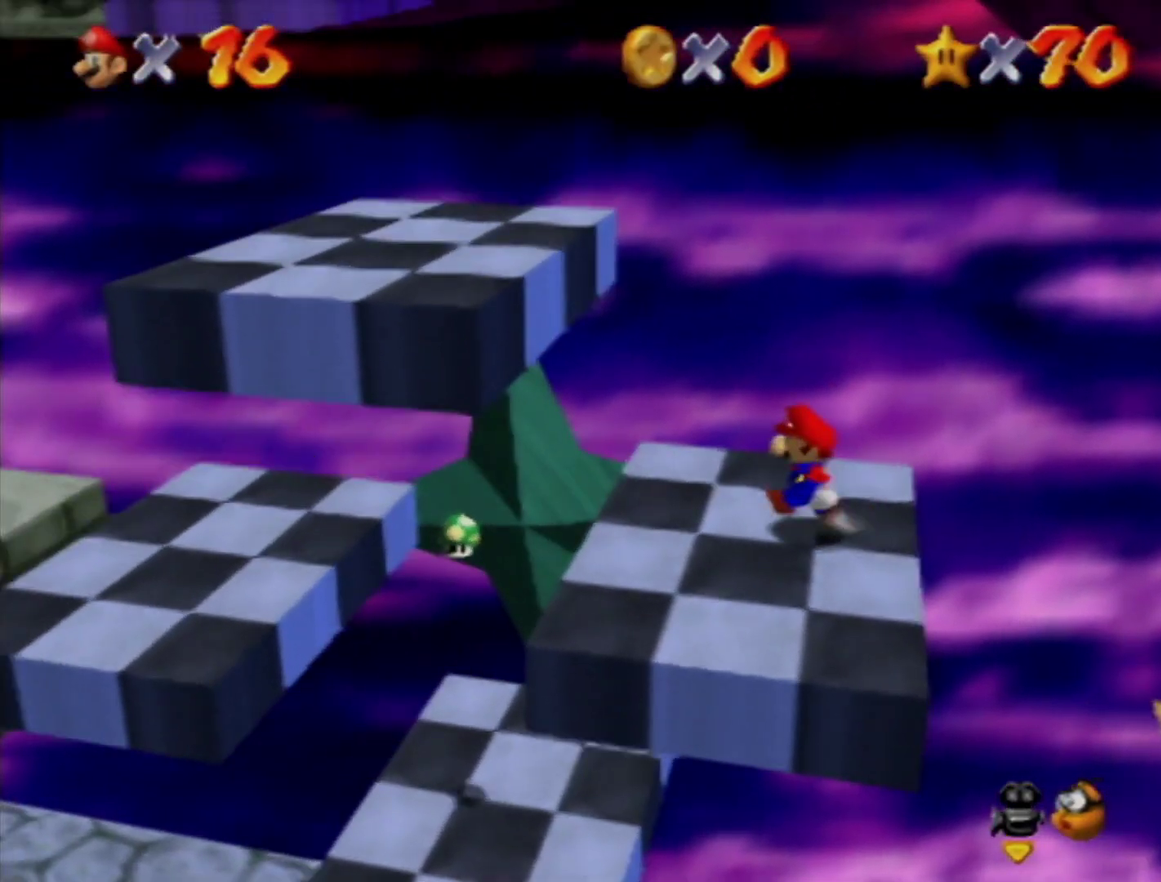
{"buttons": ["A"], "left_stick": "right", "events": [[350, "left_stick", "right"], [467, "A", "down"]]}
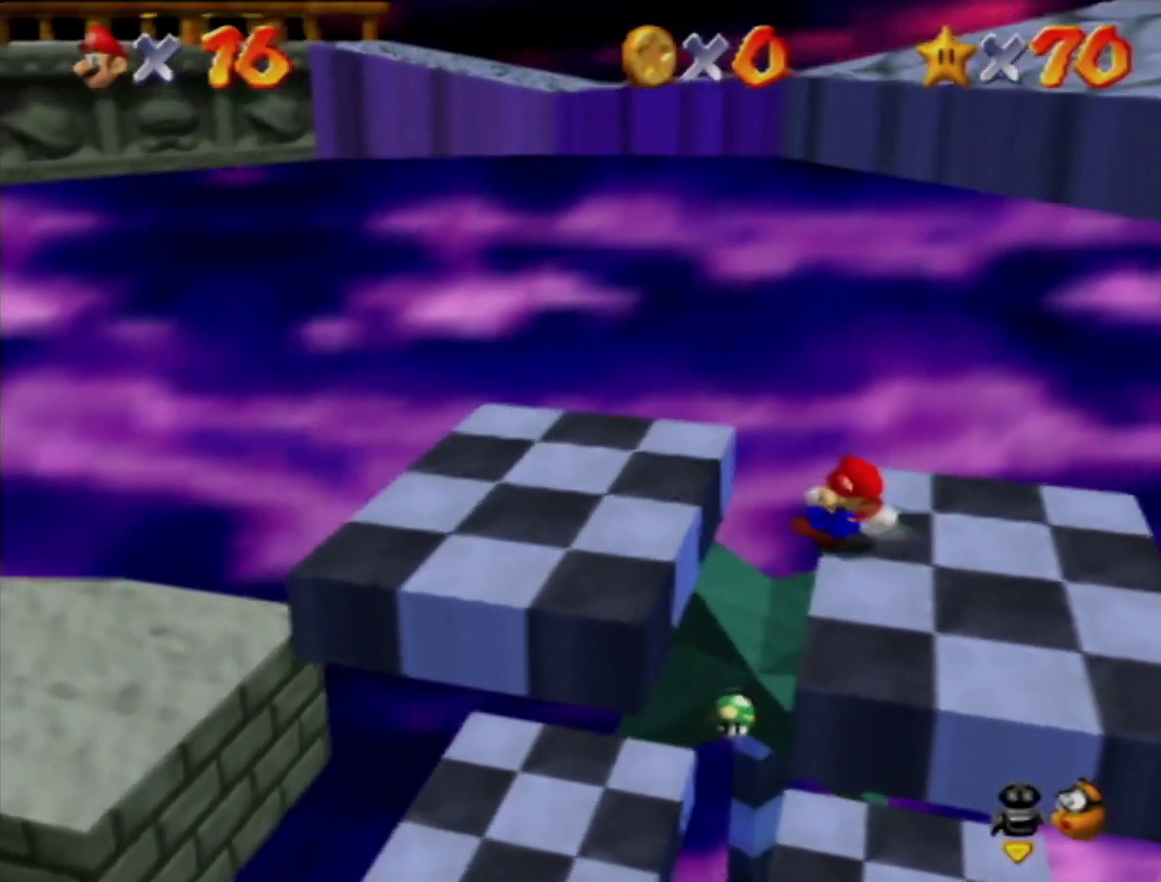
{"buttons": [], "left_stick": "right", "events": [[350, "A", "up"]]}
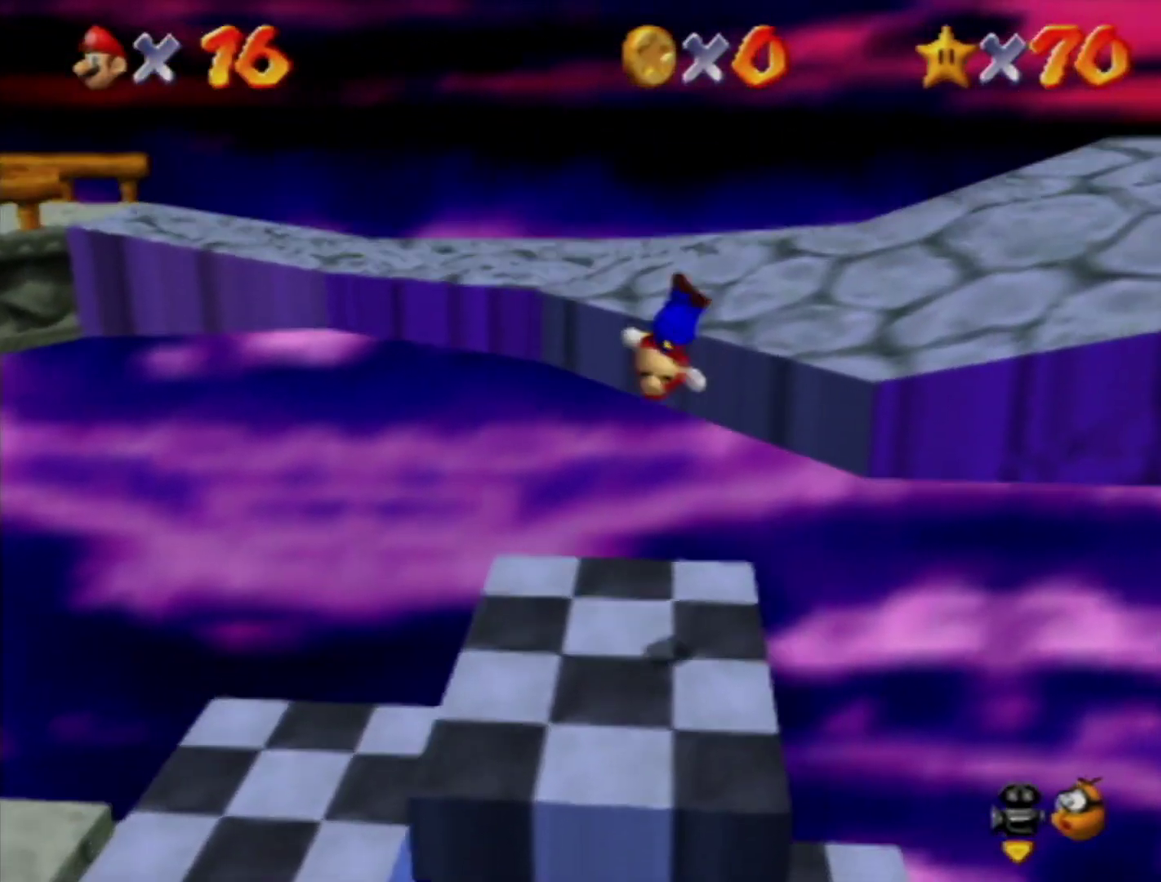
{"buttons": ["A"], "left_stick": "right", "events": [[183, "A", "down"], [417, "A", "up"], [483, "A", "down"]]}
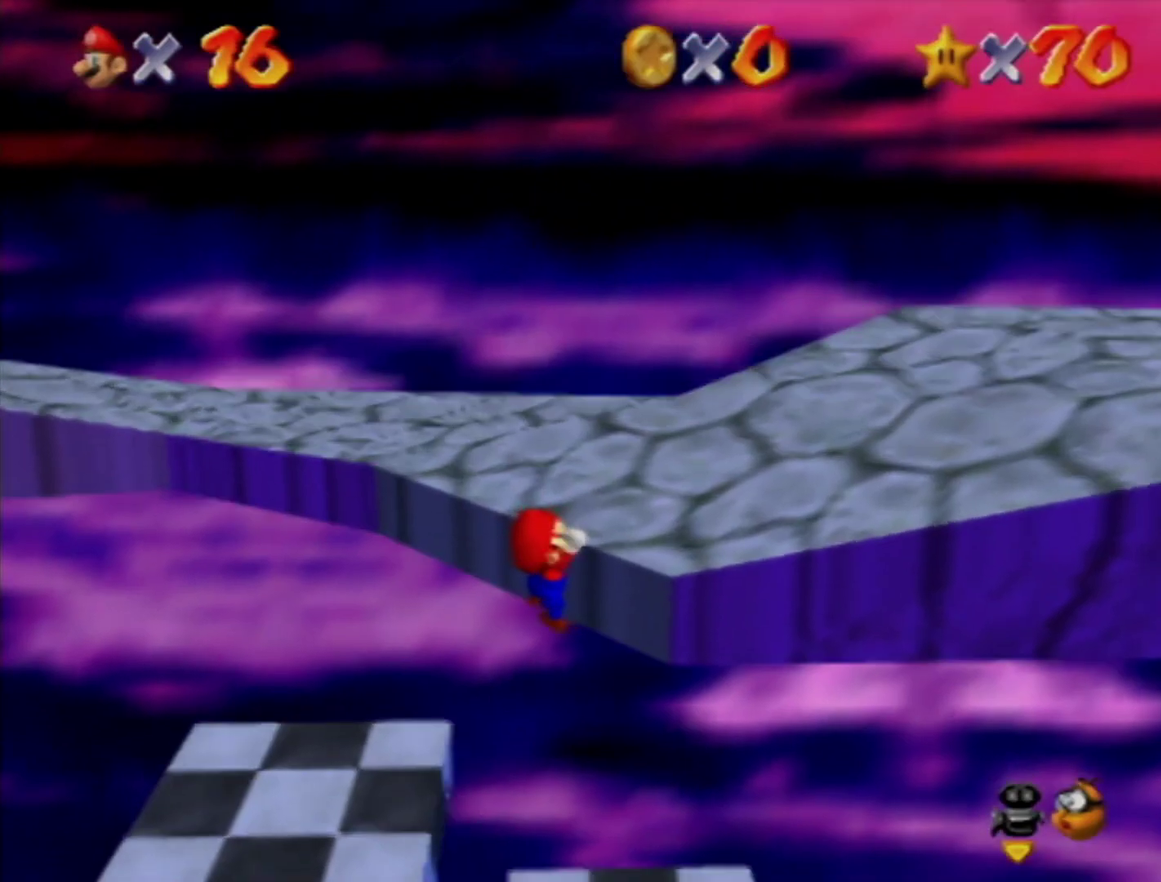
{"buttons": ["A"], "left_stick": "right", "events": []}
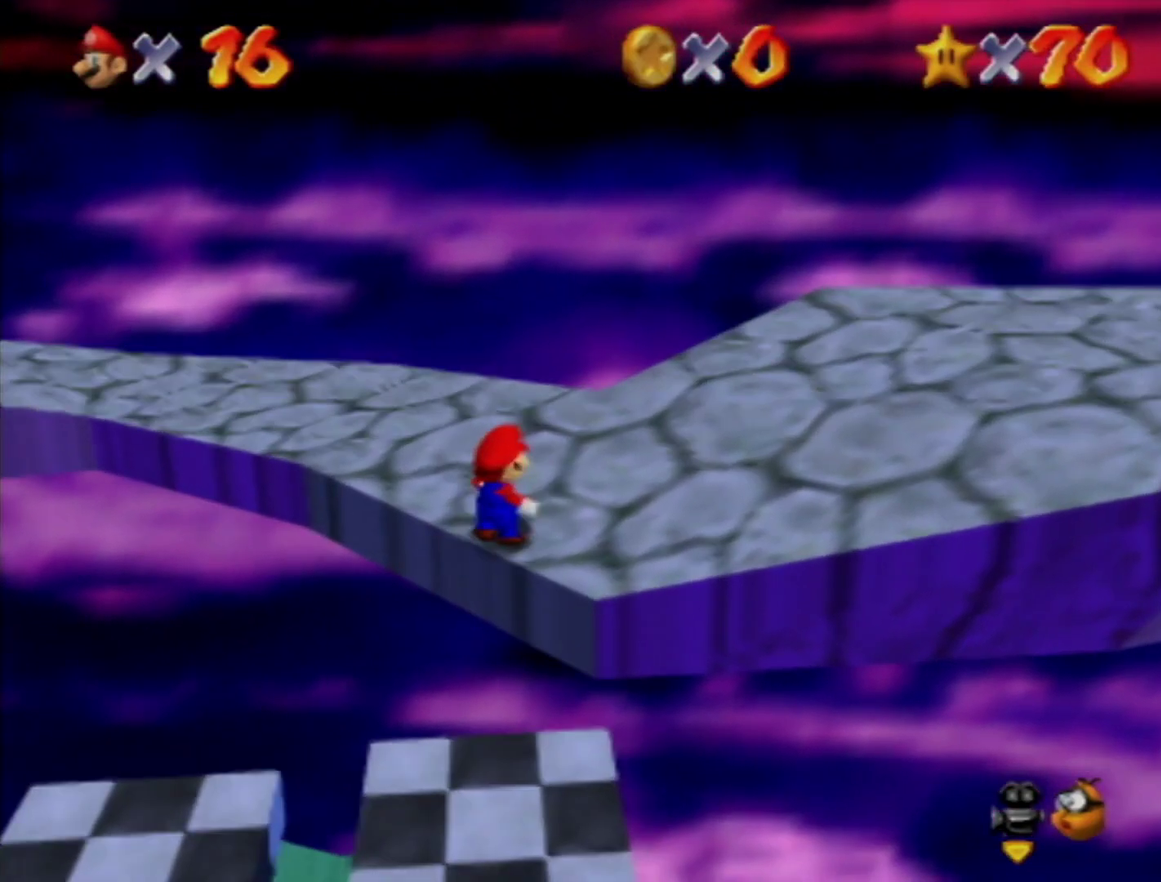
{"buttons": [], "left_stick": "right", "events": [[33, "A", "up"], [217, "A", "down"], [350, "A", "up"]]}
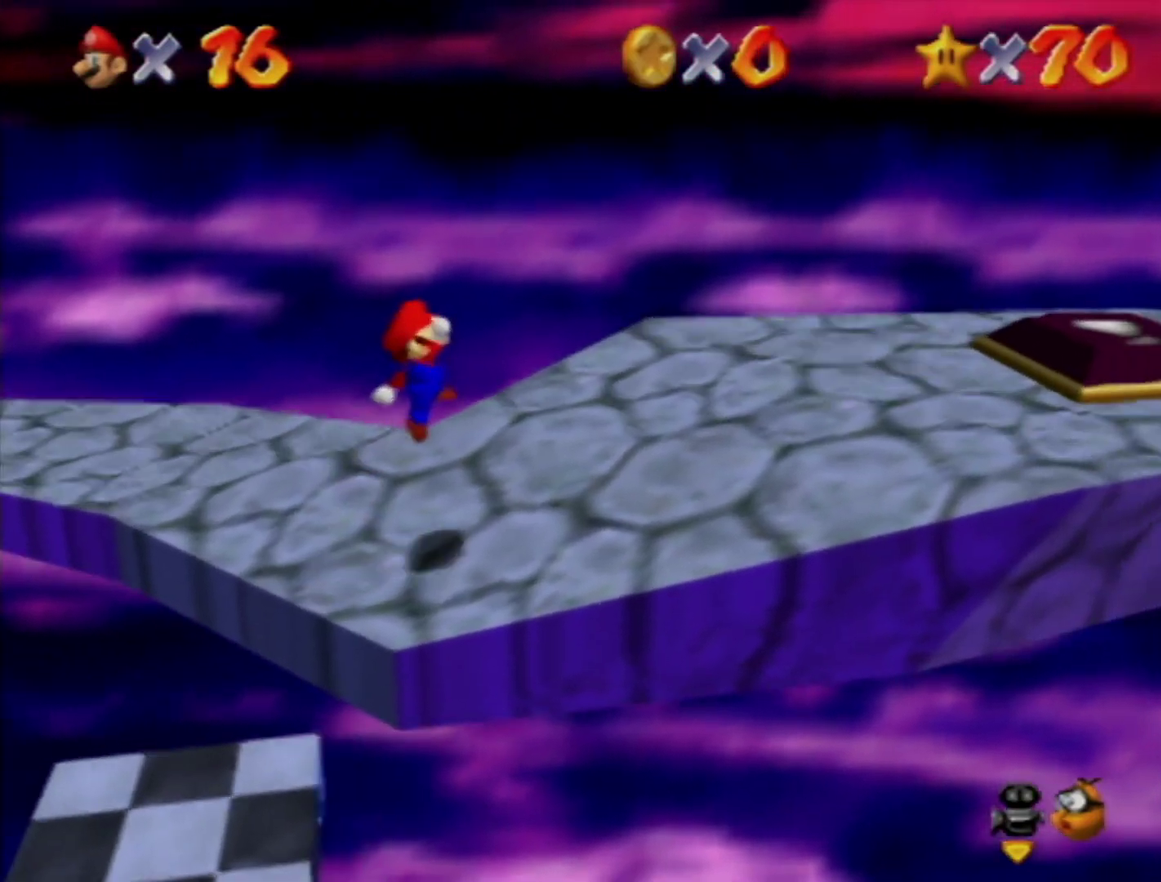
{"buttons": [], "left_stick": "right", "events": []}
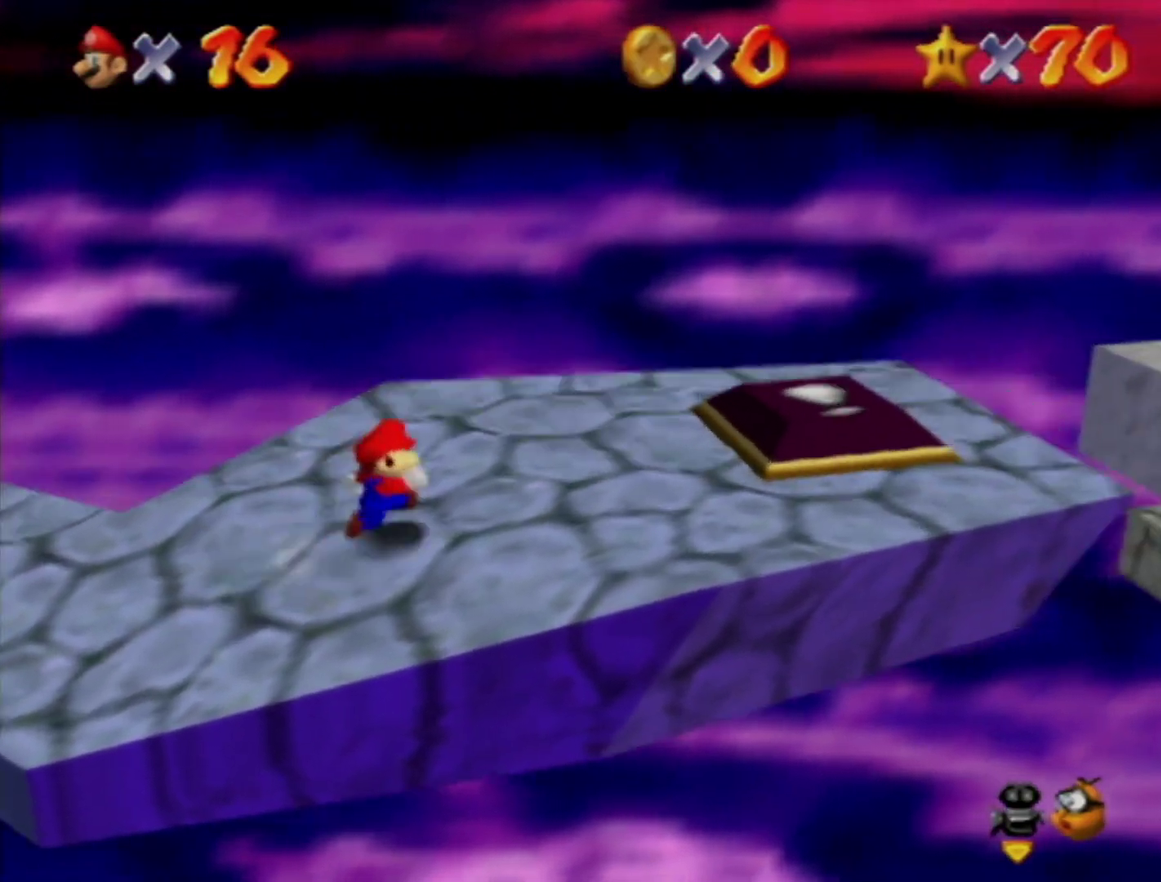
{"buttons": [], "left_stick": "right", "events": [[83, "A", "down"], [83, "B", "down"], [133, "A", "up"], [133, "B", "up"]]}
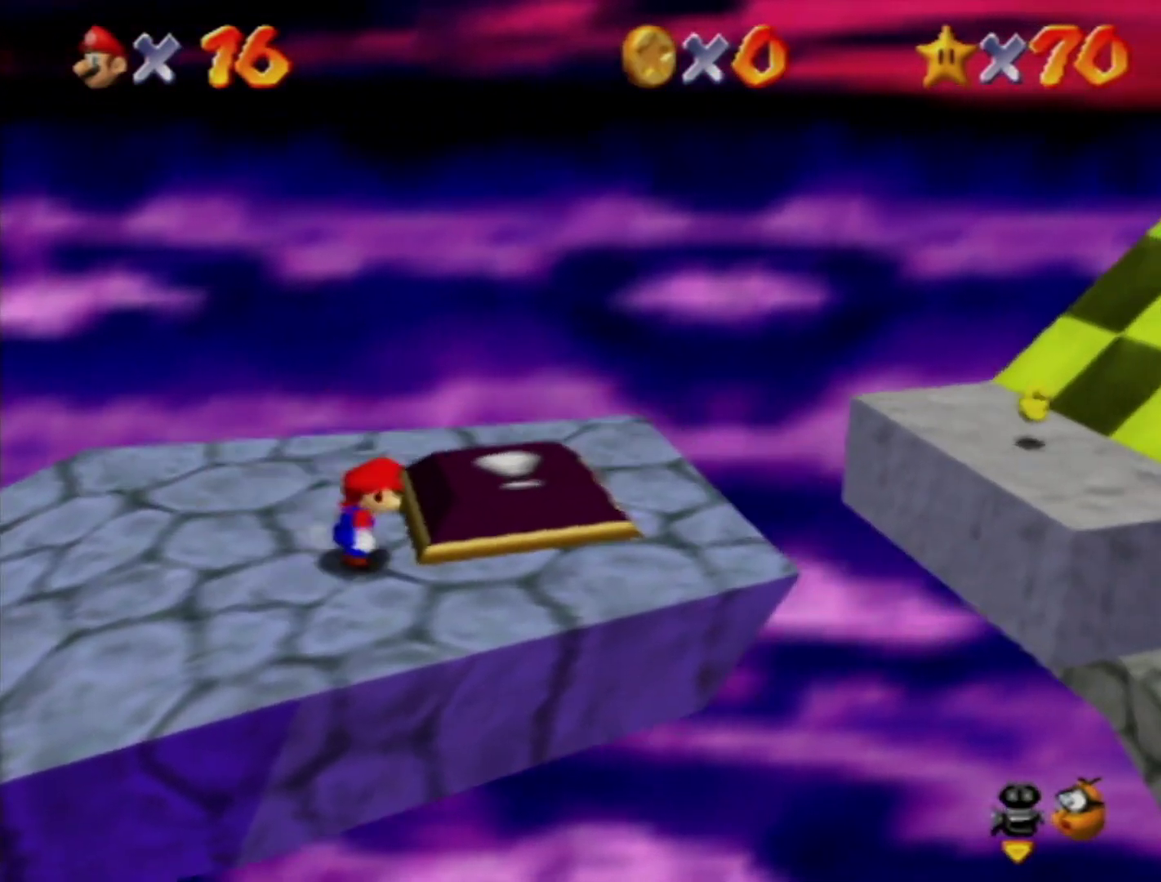
{"buttons": [], "left_stick": "right", "events": []}
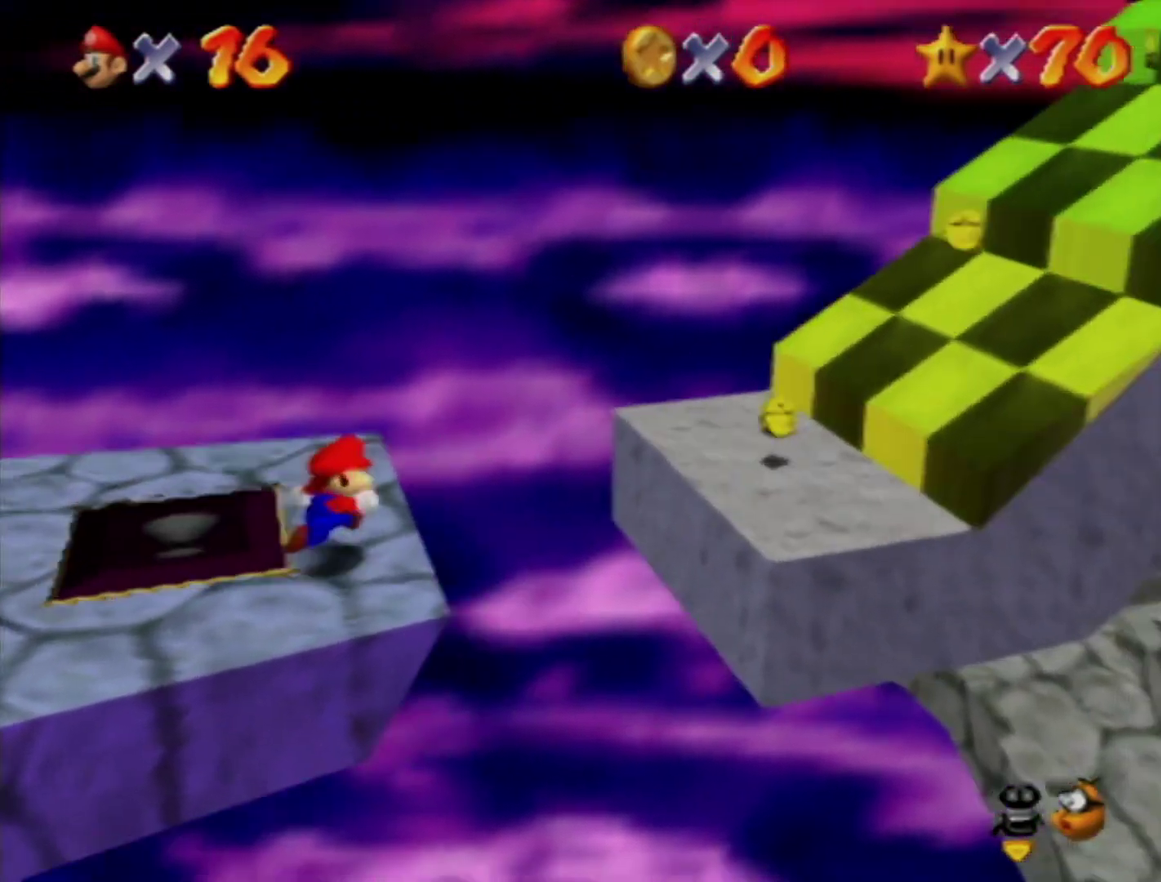
{"buttons": [], "left_stick": "right", "events": [[50, "A", "down"], [183, "A", "up"]]}
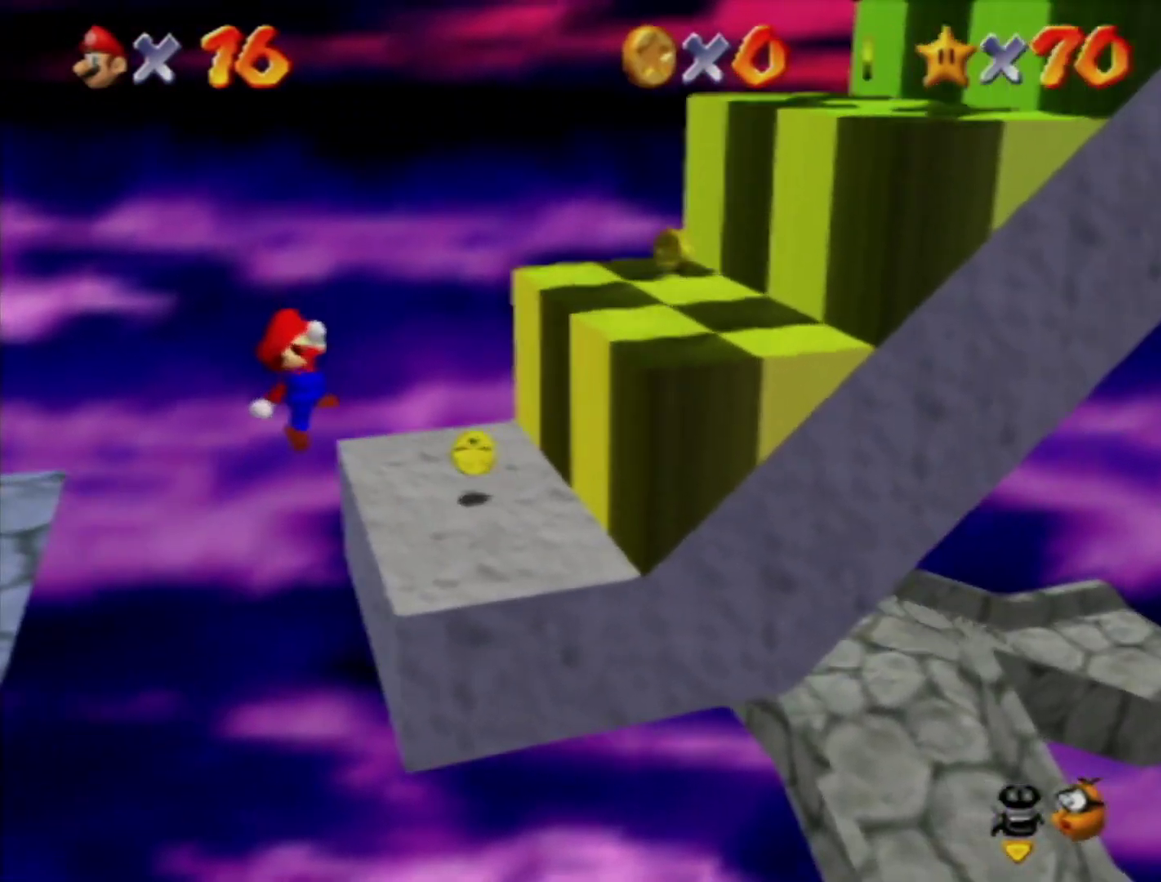
{"buttons": ["A"], "left_stick": "right", "events": [[167, "A", "down"], [200, "left_stick", "center"], [267, "left_stick", "left"], [367, "left_stick", "center"], [433, "left_stick", "right"]]}
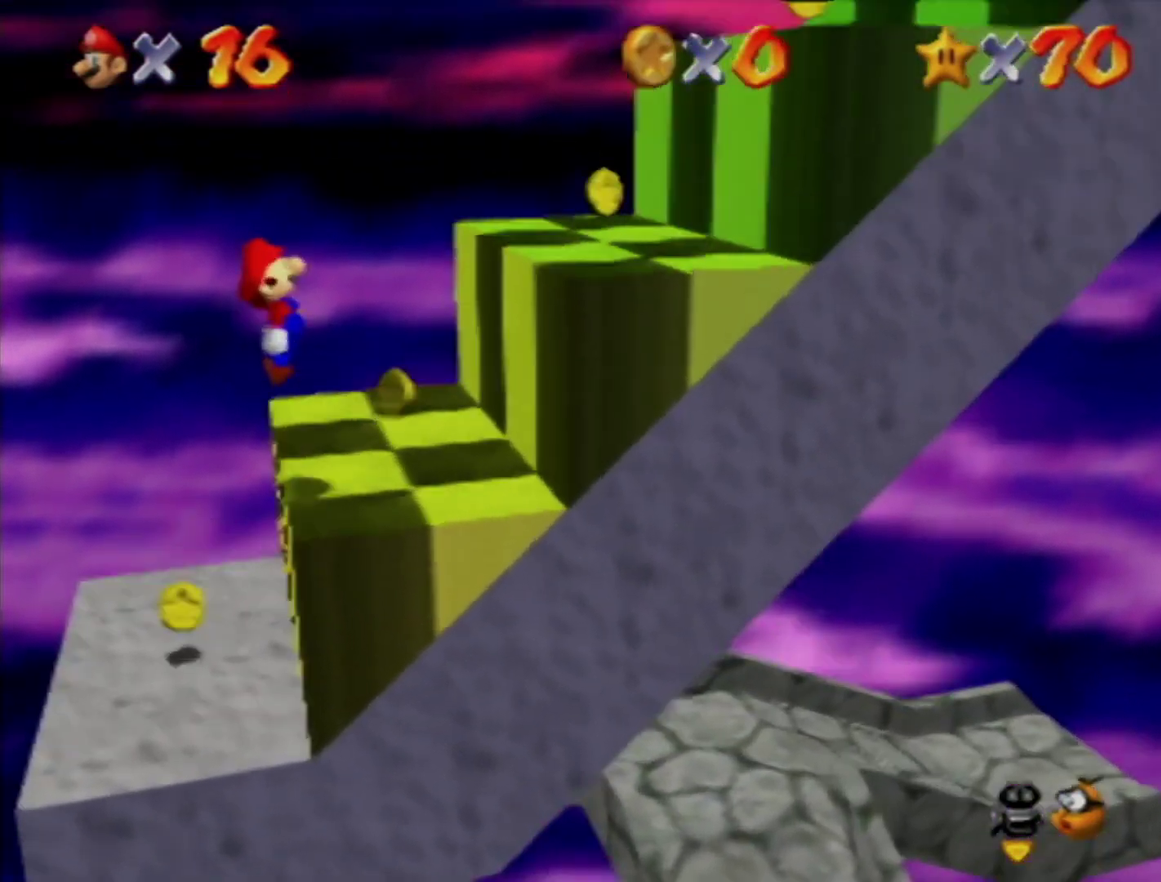
{"buttons": ["A"], "left_stick": "right", "events": [[83, "B", "down"], [133, "left_stick", "up-right"], [183, "A", "up"], [183, "B", "up"], [367, "left_stick", "right"], [450, "A", "down"]]}
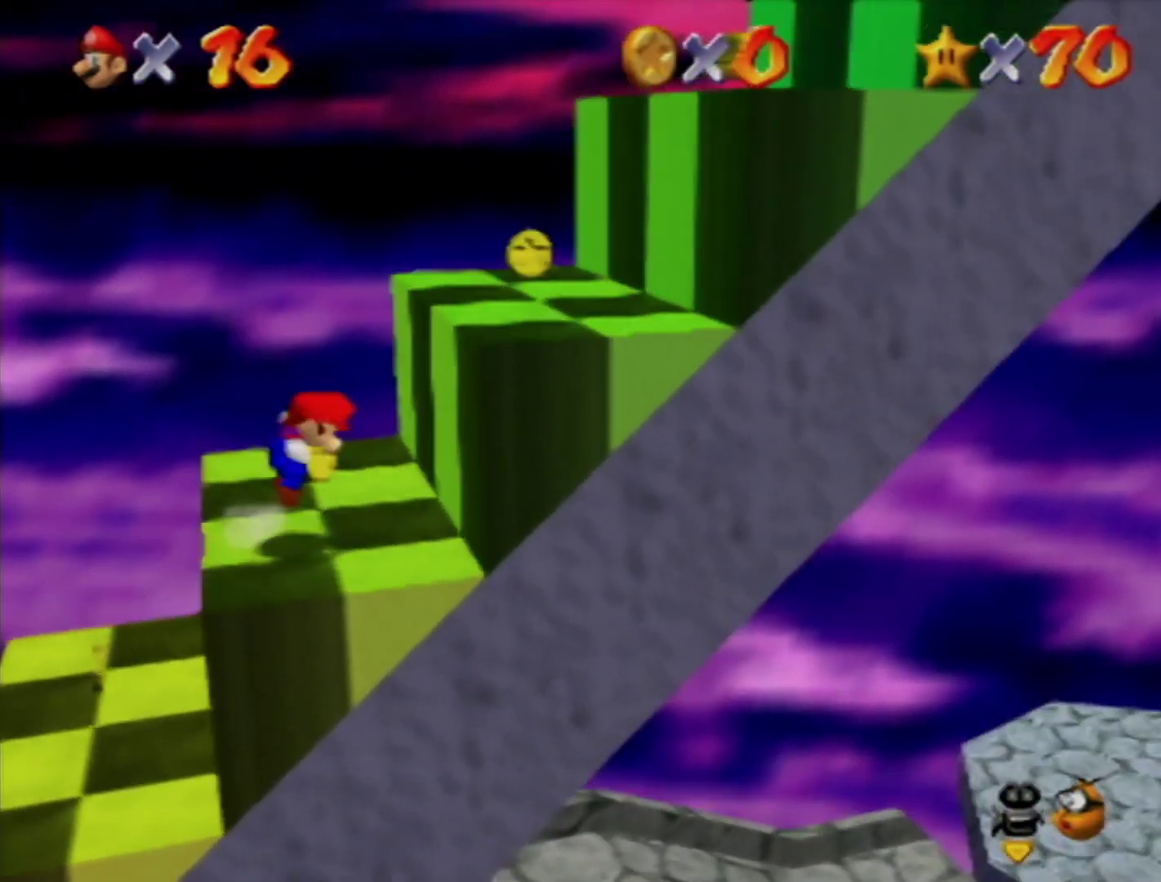
{"buttons": ["A", "B"], "left_stick": "right", "events": [[17, "left_stick", "left"], [183, "left_stick", "right"], [450, "B", "down"]]}
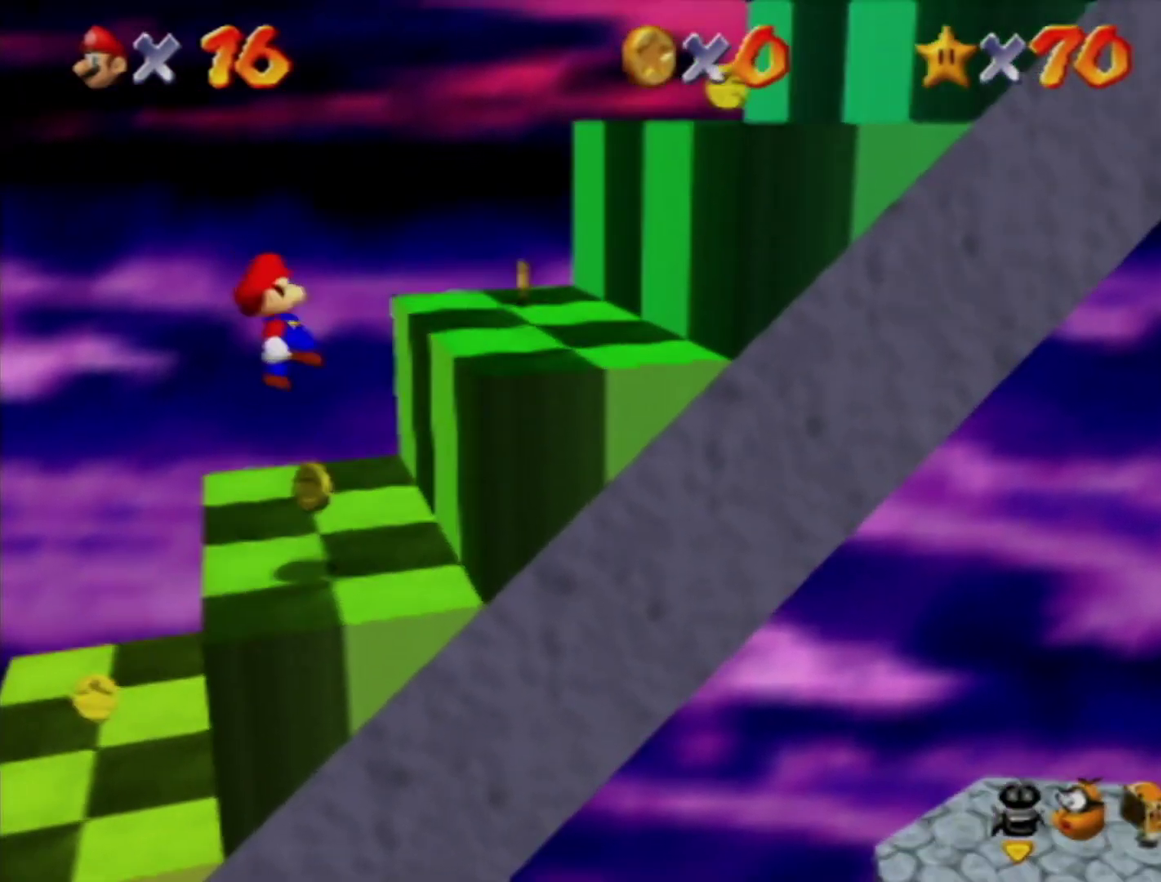
{"buttons": ["A"], "left_stick": "right", "events": [[83, "B", "up"], [183, "A", "up"], [367, "A", "down"]]}
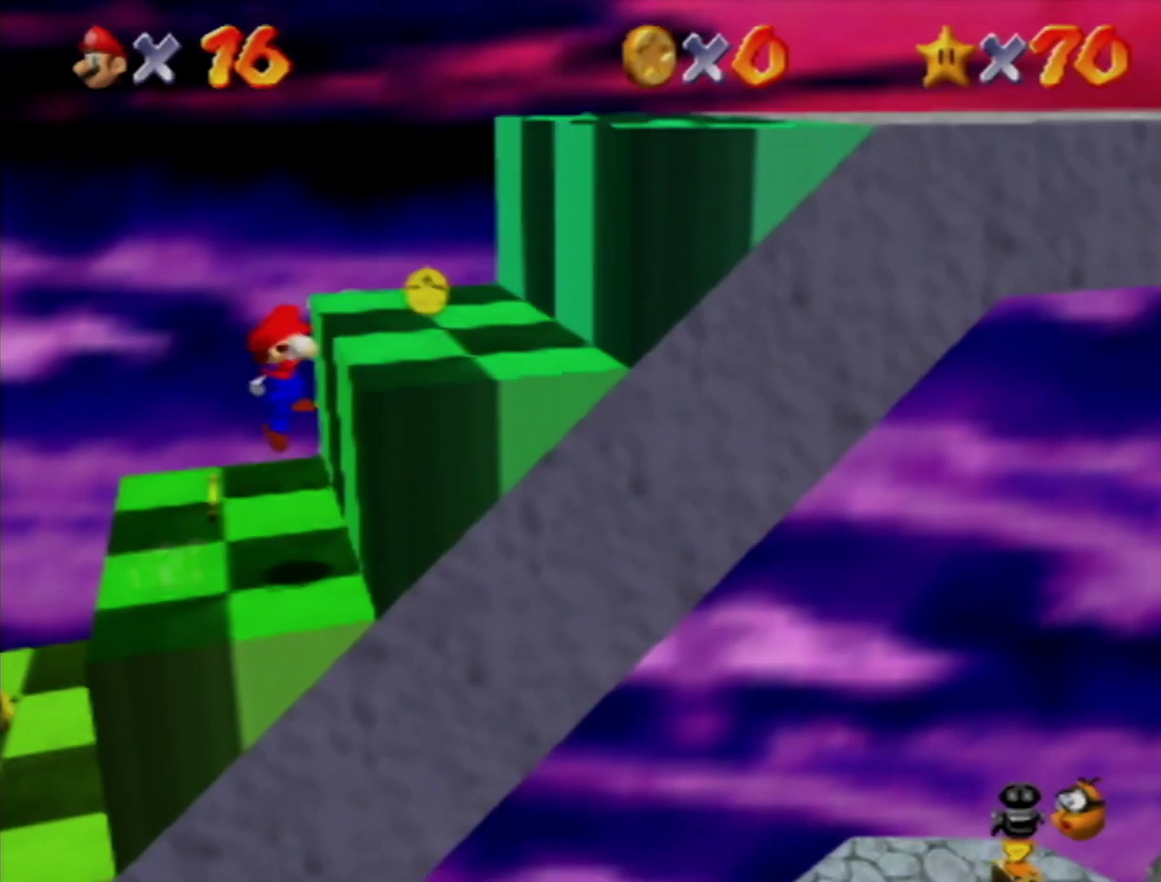
{"buttons": ["A"], "left_stick": "center", "events": [[83, "left_stick", "left"], [217, "left_stick", "up-left"], [300, "left_stick", "right"], [367, "A", "up"], [367, "left_stick", "center"], [417, "A", "down"]]}
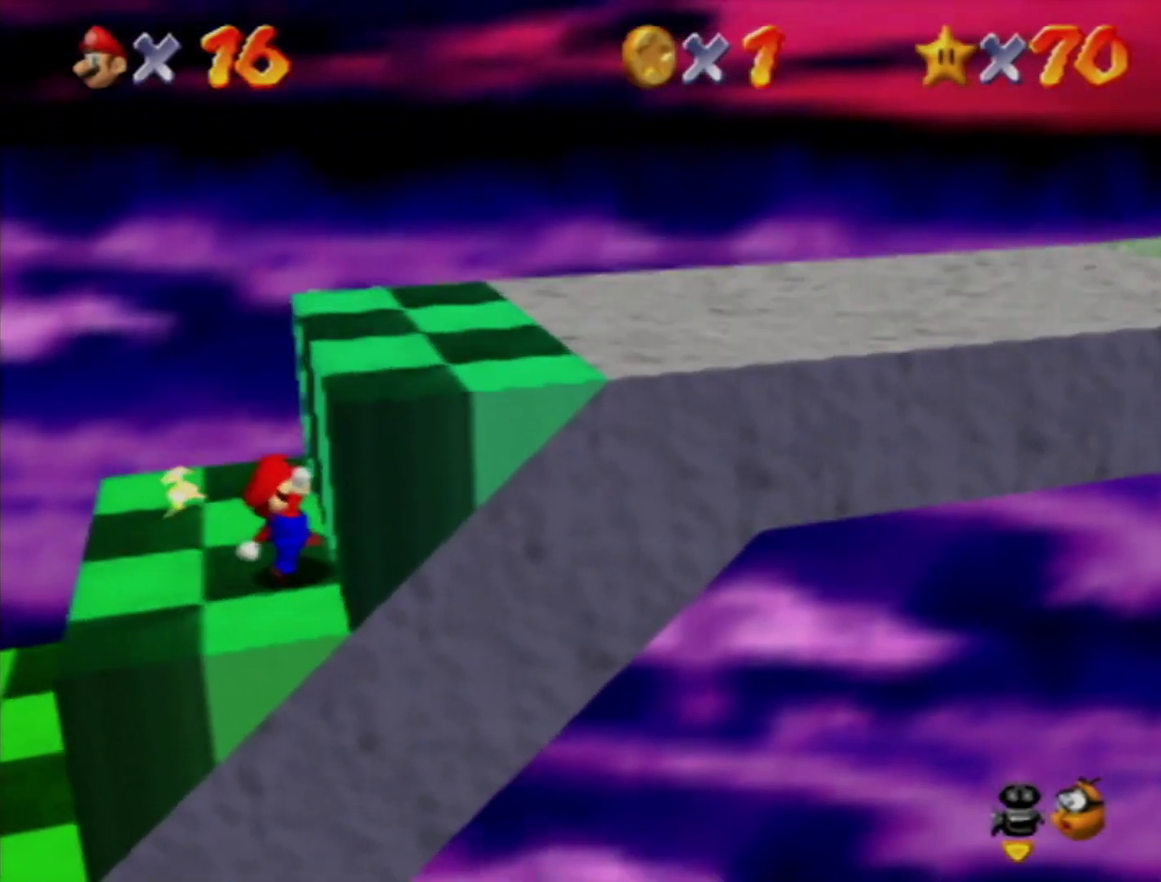
{"buttons": ["A"], "left_stick": "right", "events": [[50, "left_stick", "right"], [233, "A", "up"], [300, "A", "down"]]}
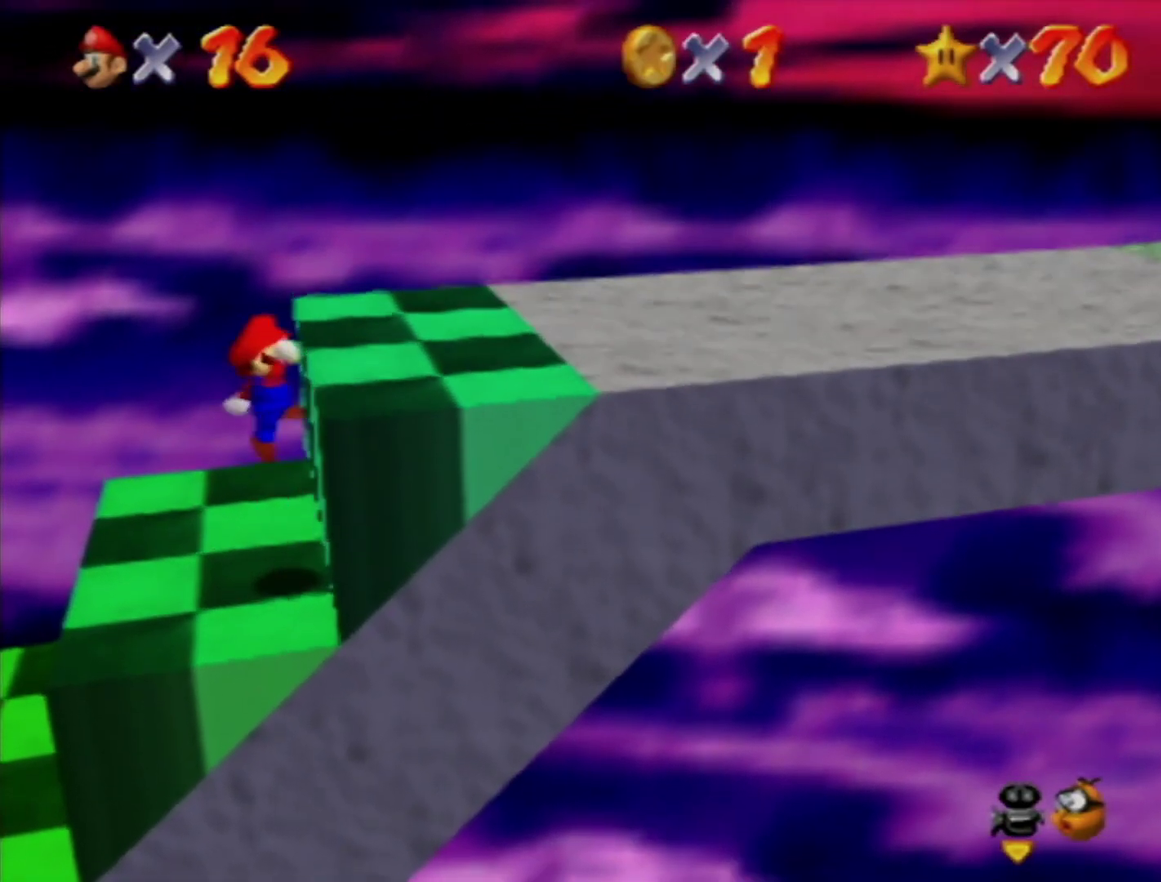
{"buttons": [], "left_stick": "right", "events": [[233, "B", "down"], [300, "A", "up"], [300, "B", "up"]]}
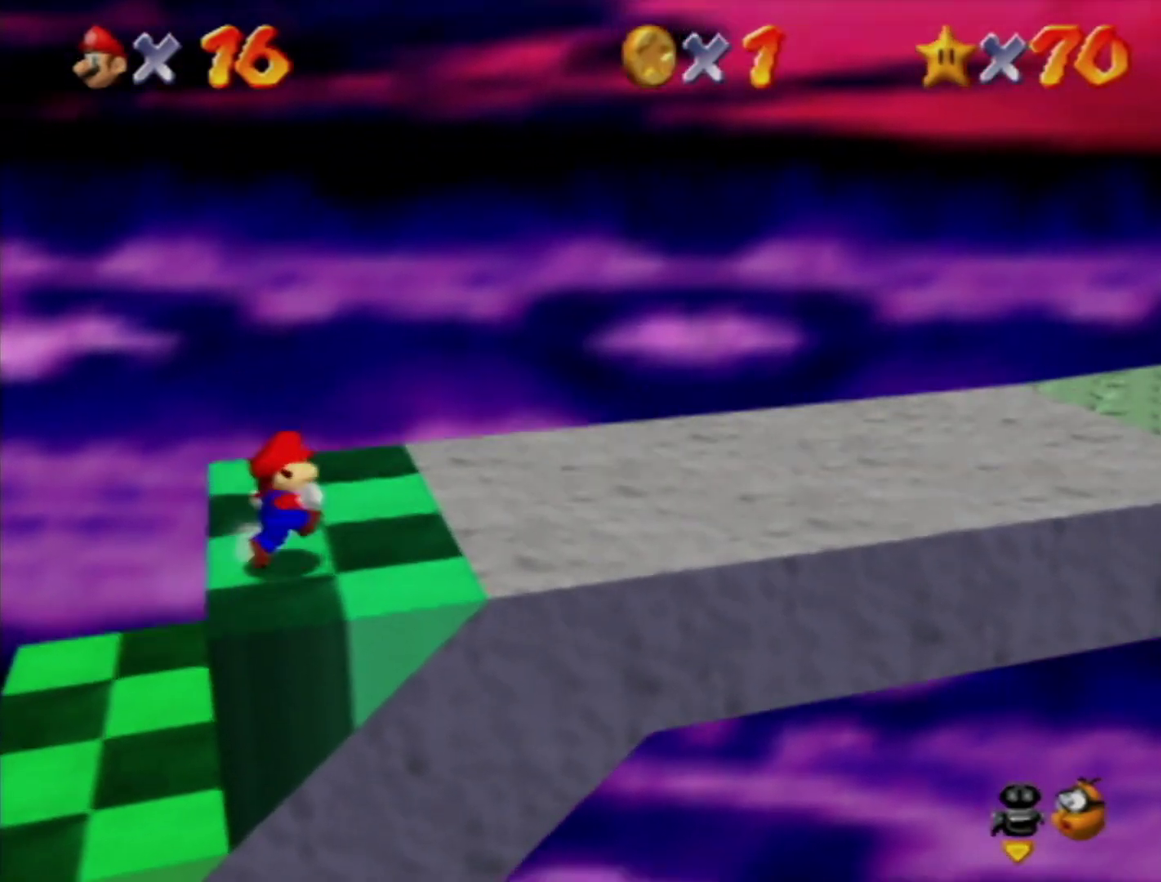
{"buttons": [], "left_stick": "right", "events": [[183, "A", "down"], [383, "A", "up"]]}
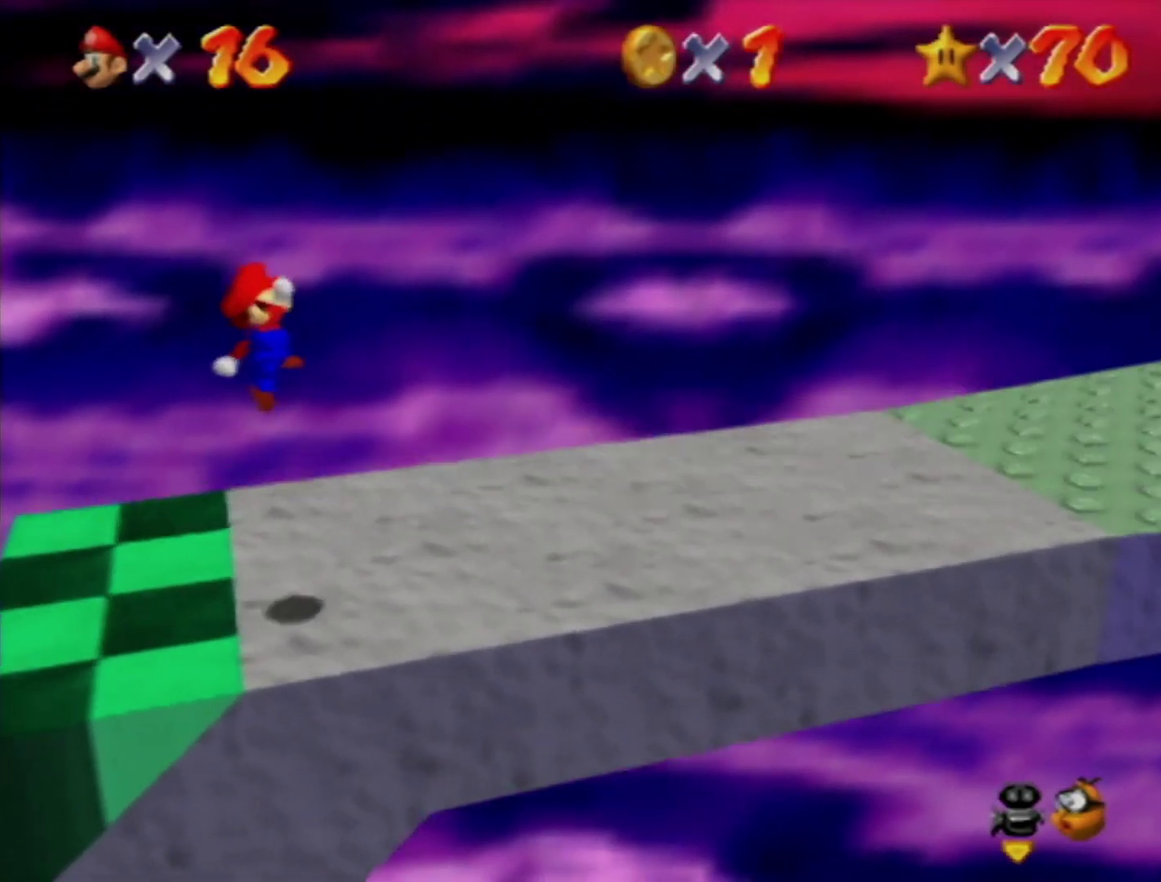
{"buttons": ["B"], "left_stick": "right", "events": [[400, "B", "down"]]}
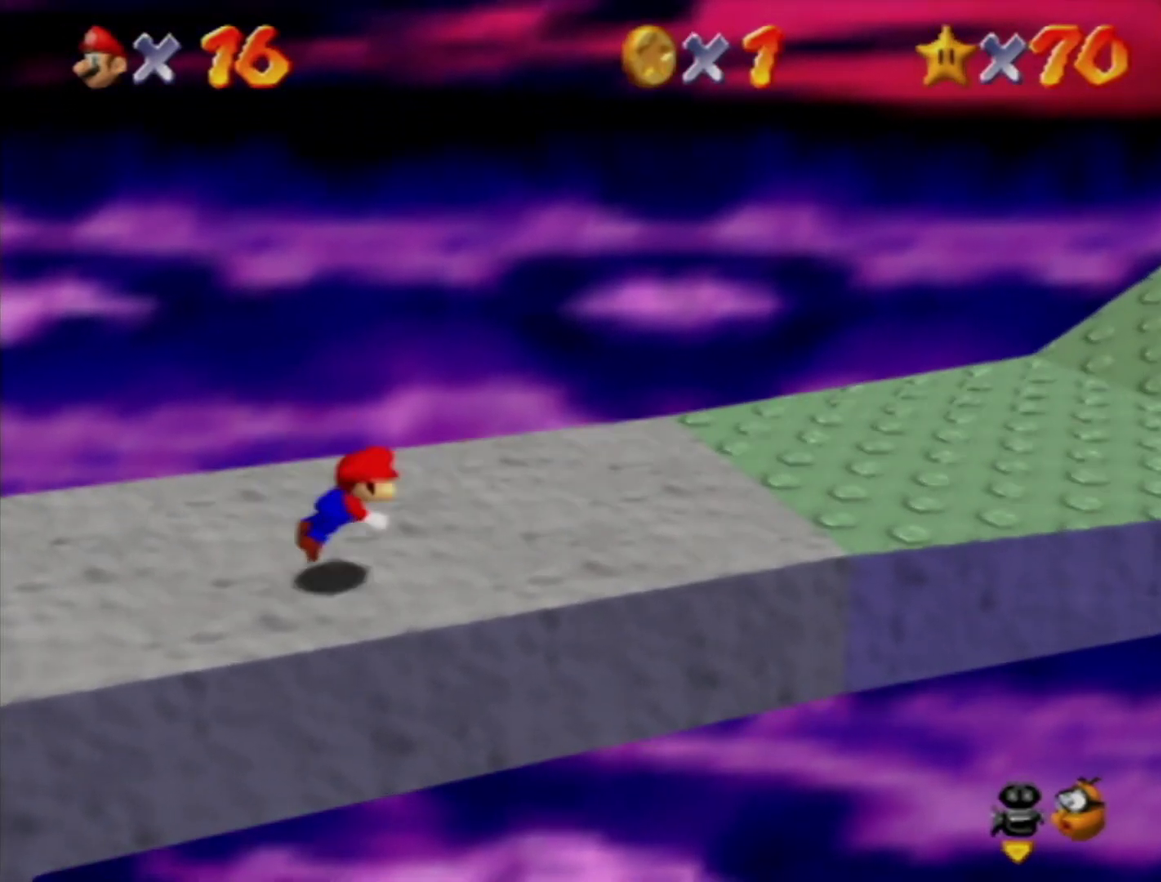
{"buttons": [], "left_stick": "right", "events": [[17, "A", "down"], [50, "B", "up"], [133, "A", "up"]]}
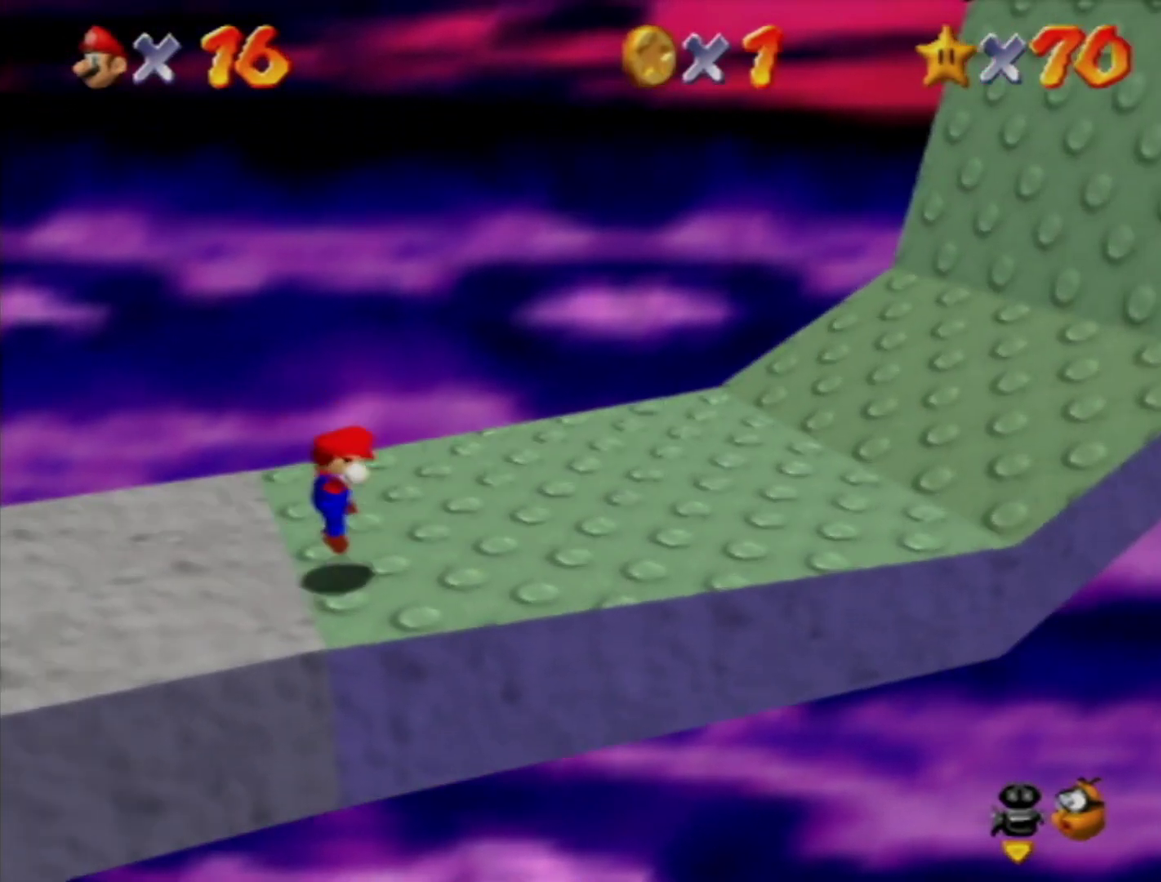
{"buttons": [], "left_stick": "right", "events": [[17, "B", "down"], [117, "B", "up"]]}
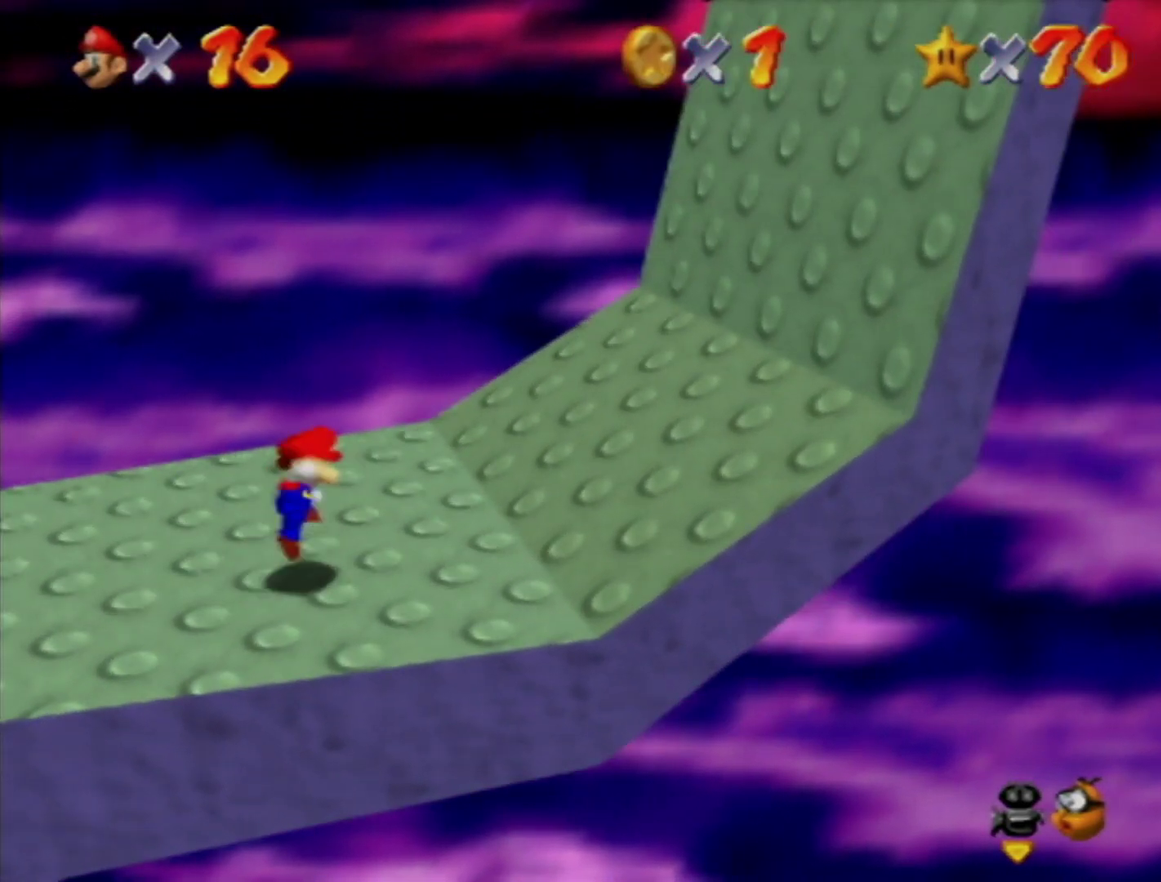
{"buttons": [], "left_stick": "right", "events": [[200, "B", "down"], [300, "A", "down"], [333, "B", "up"], [383, "A", "up"]]}
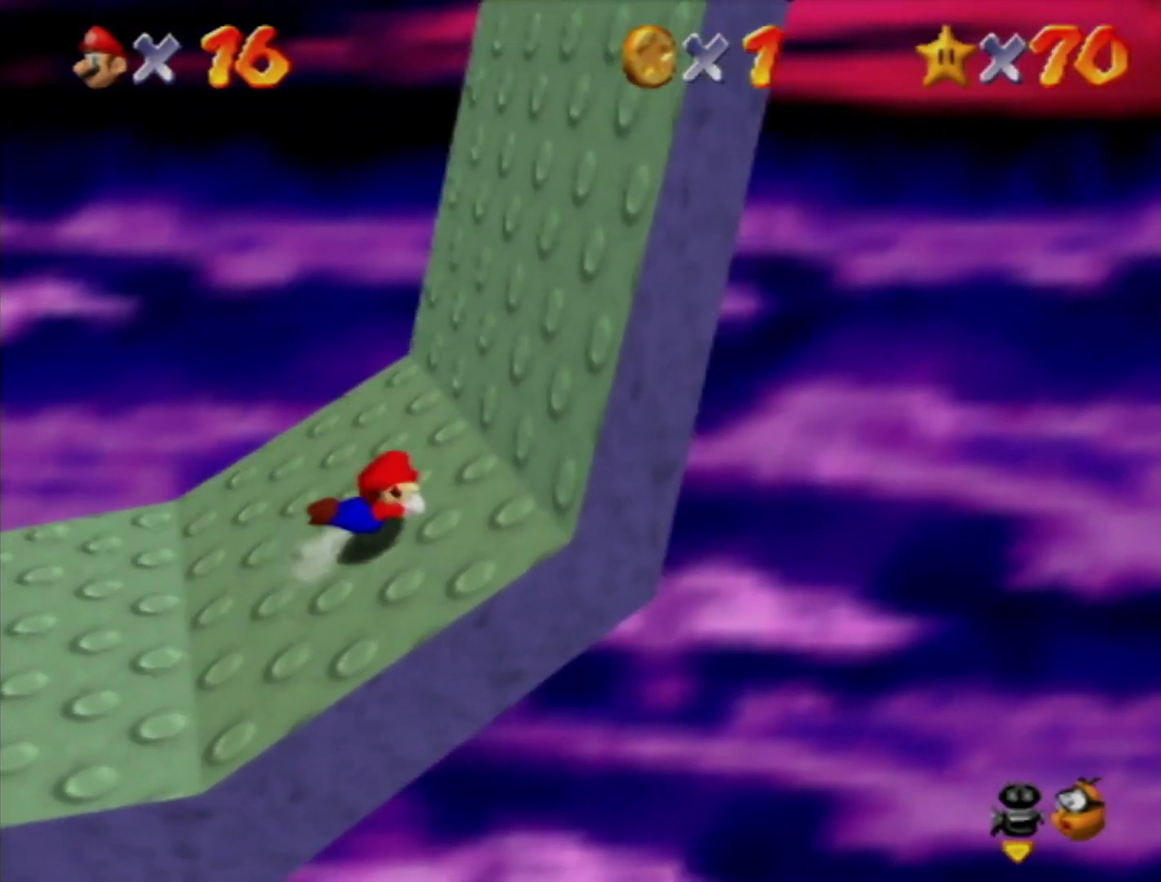
{"buttons": [], "left_stick": "right", "events": [[267, "A", "down"], [367, "A", "up"]]}
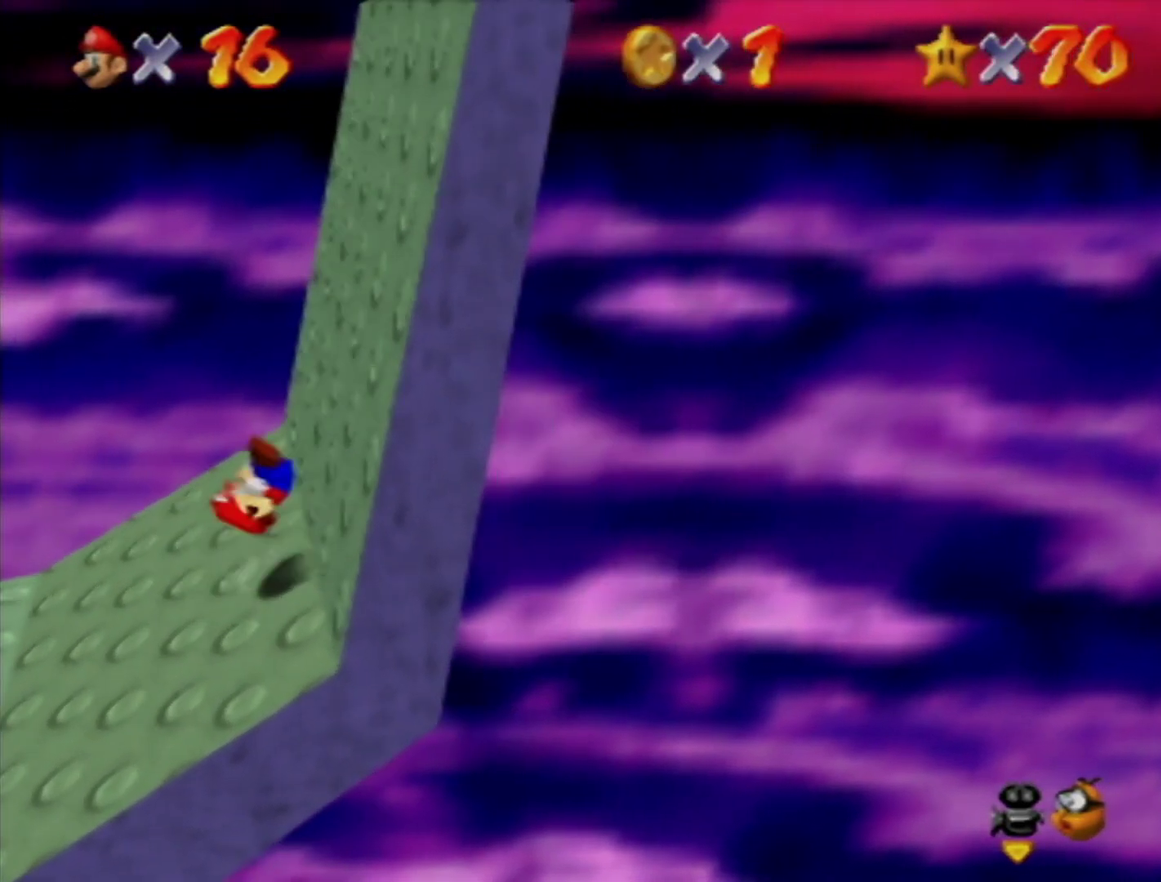
{"buttons": [], "left_stick": "right", "events": []}
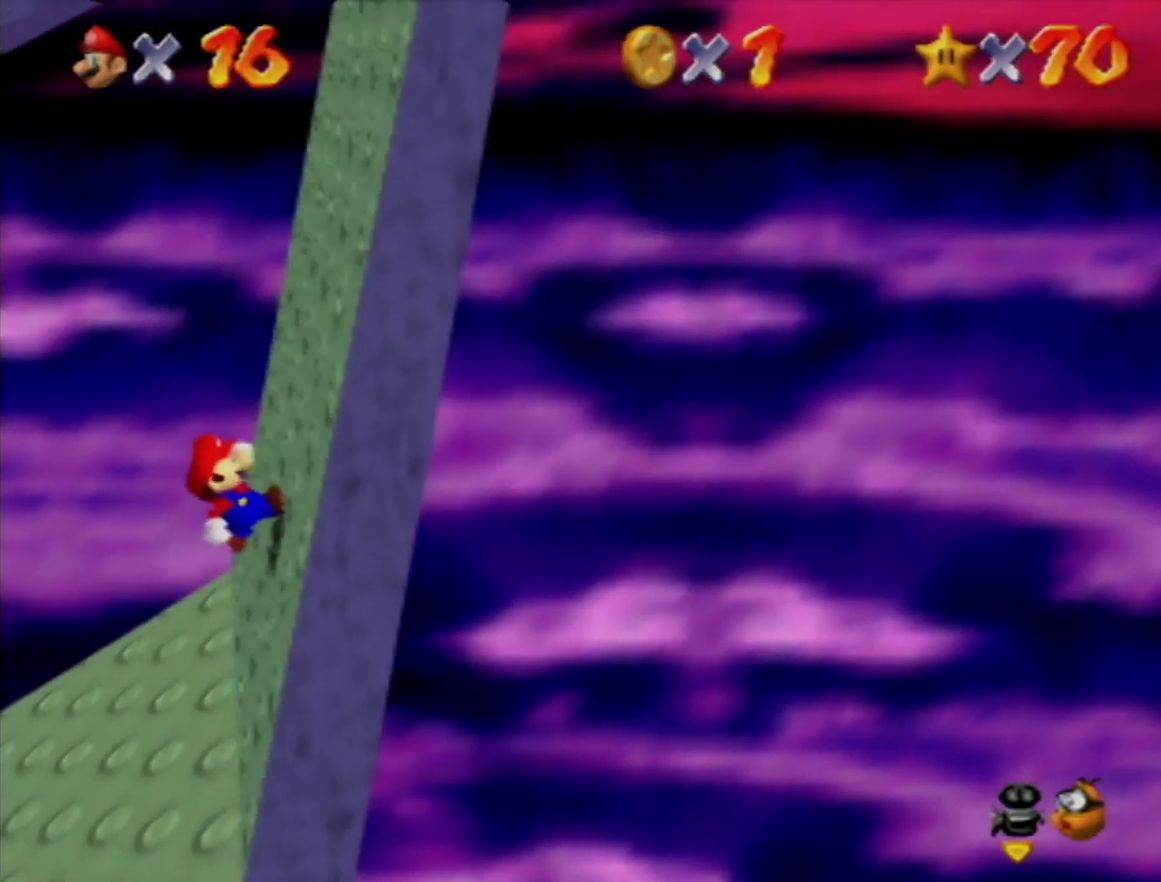
{"buttons": [], "left_stick": "right", "events": []}
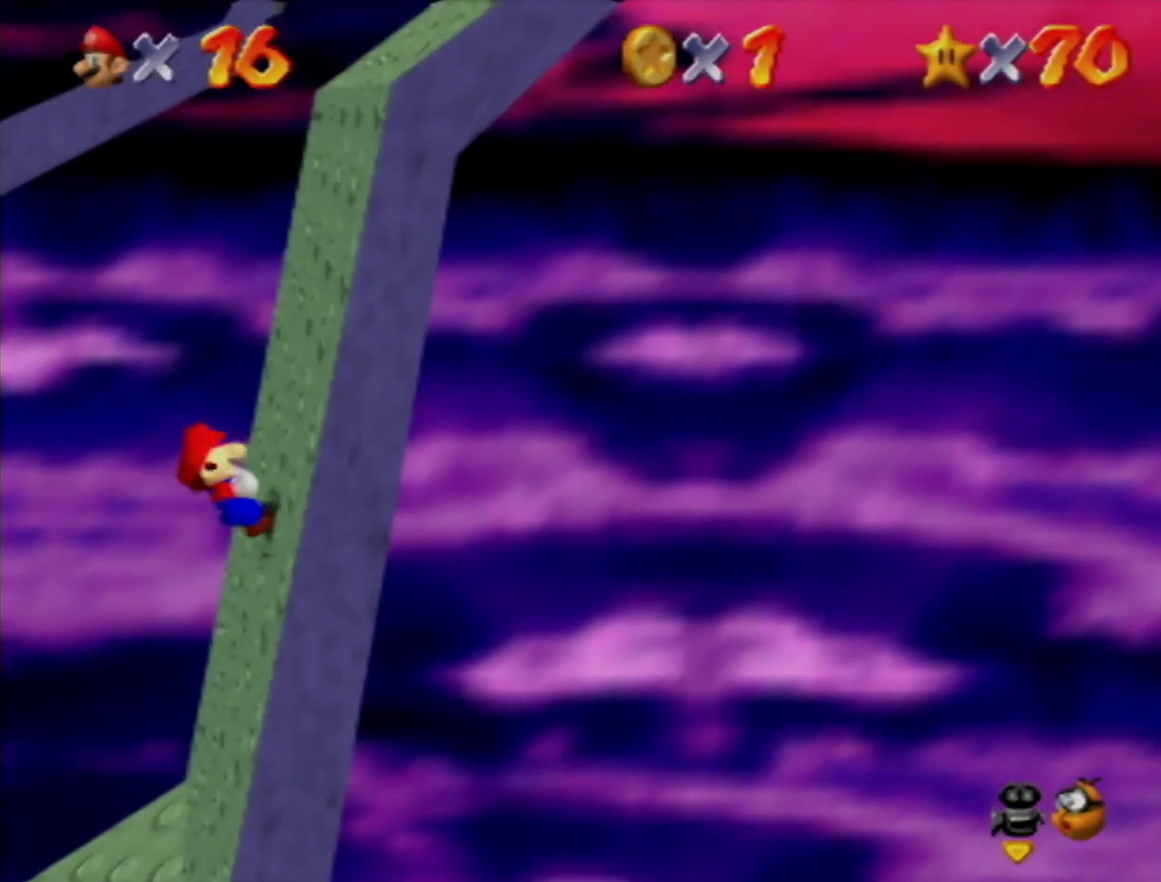
{"buttons": [], "left_stick": "right", "events": []}
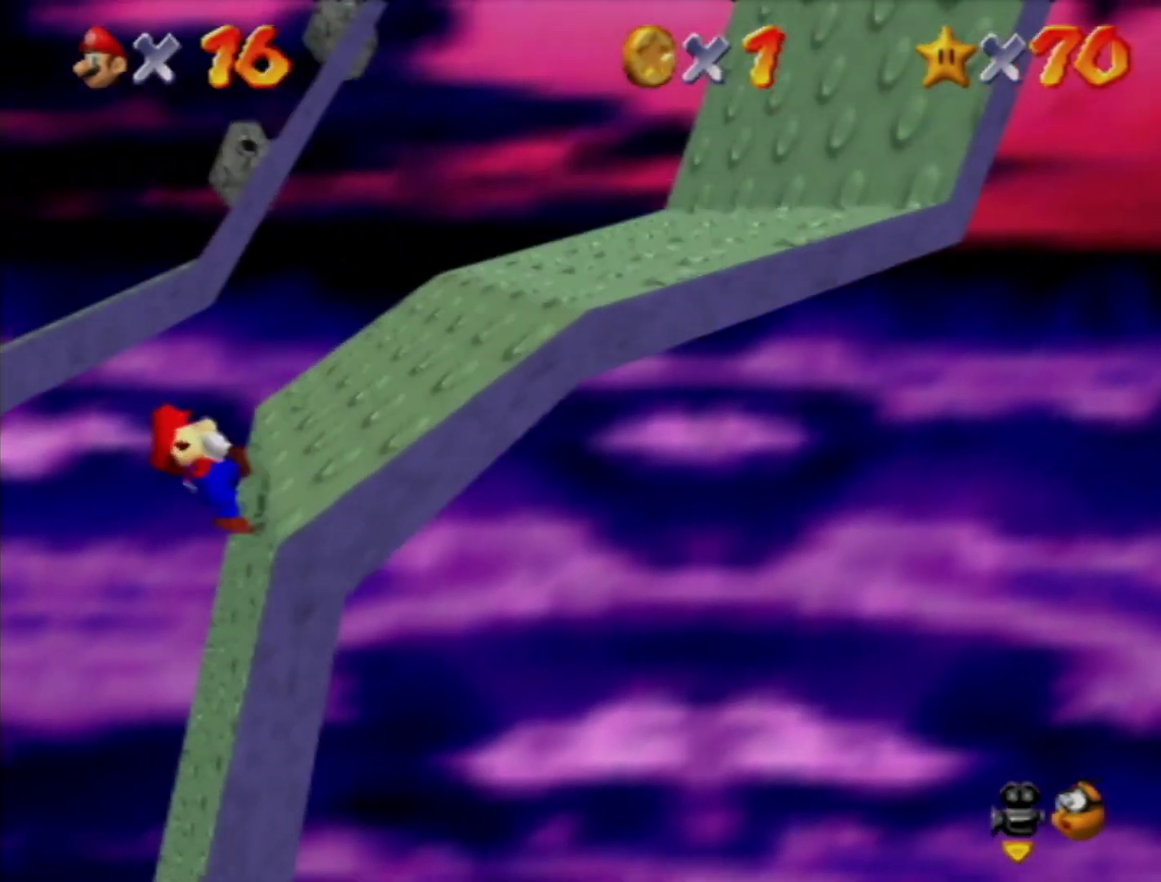
{"buttons": [], "left_stick": "left", "events": [[50, "left_stick", "up-right"], [150, "left_stick", "up"], [233, "left_stick", "up-left"], [500, "left_stick", "left"]]}